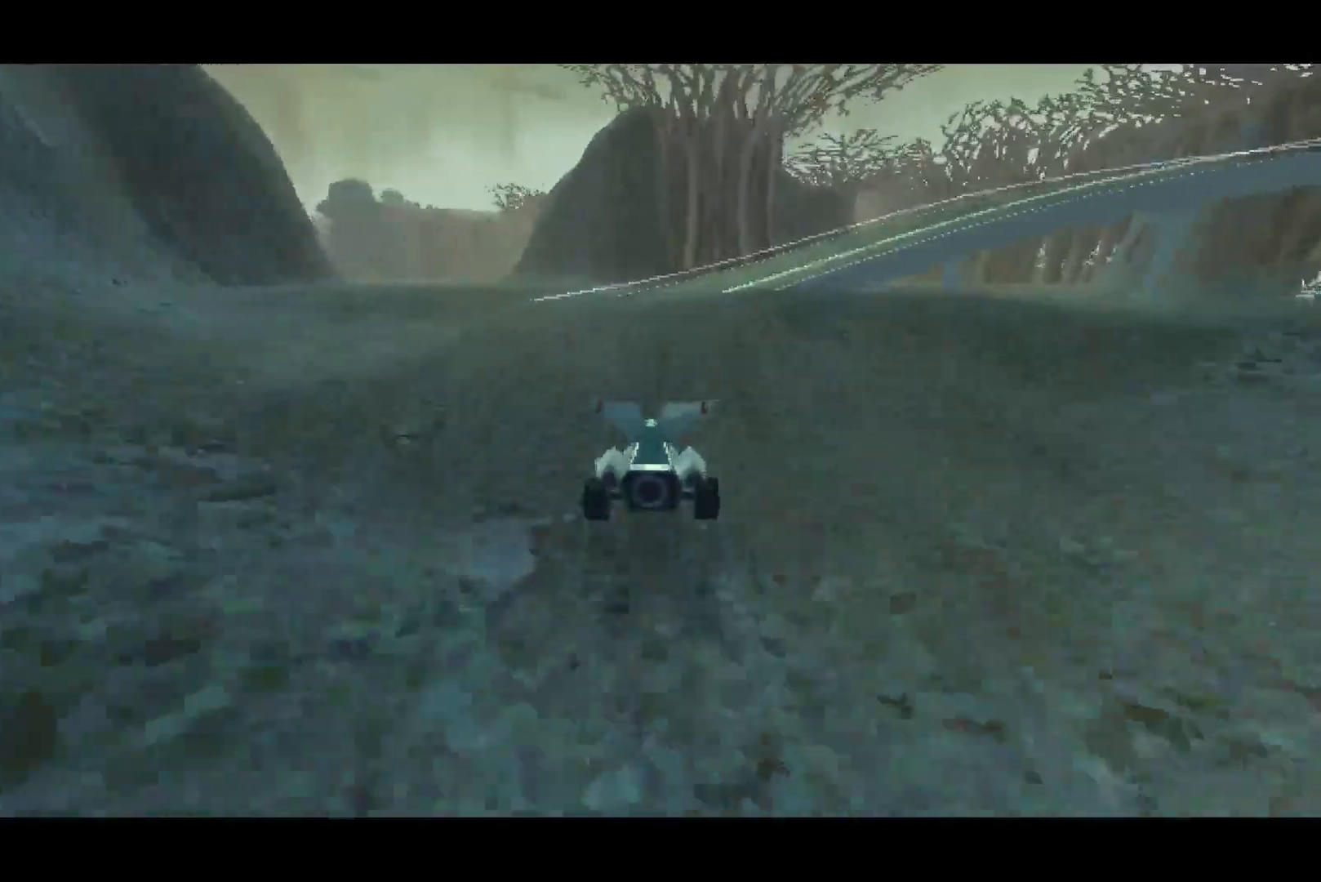
Gameplay with a controller (PlayStation layout); each line is a JSON object with the inputs held at the frame after it. "button_events" lists button changes between this image and that frame as [ms after this image, input, new state], when the widget could be followed in between (sticks are given only as held states). Not read: START.
{"buttons": ["CROSS"], "left_stick": "down-right", "right_stick": "center", "button_events": []}
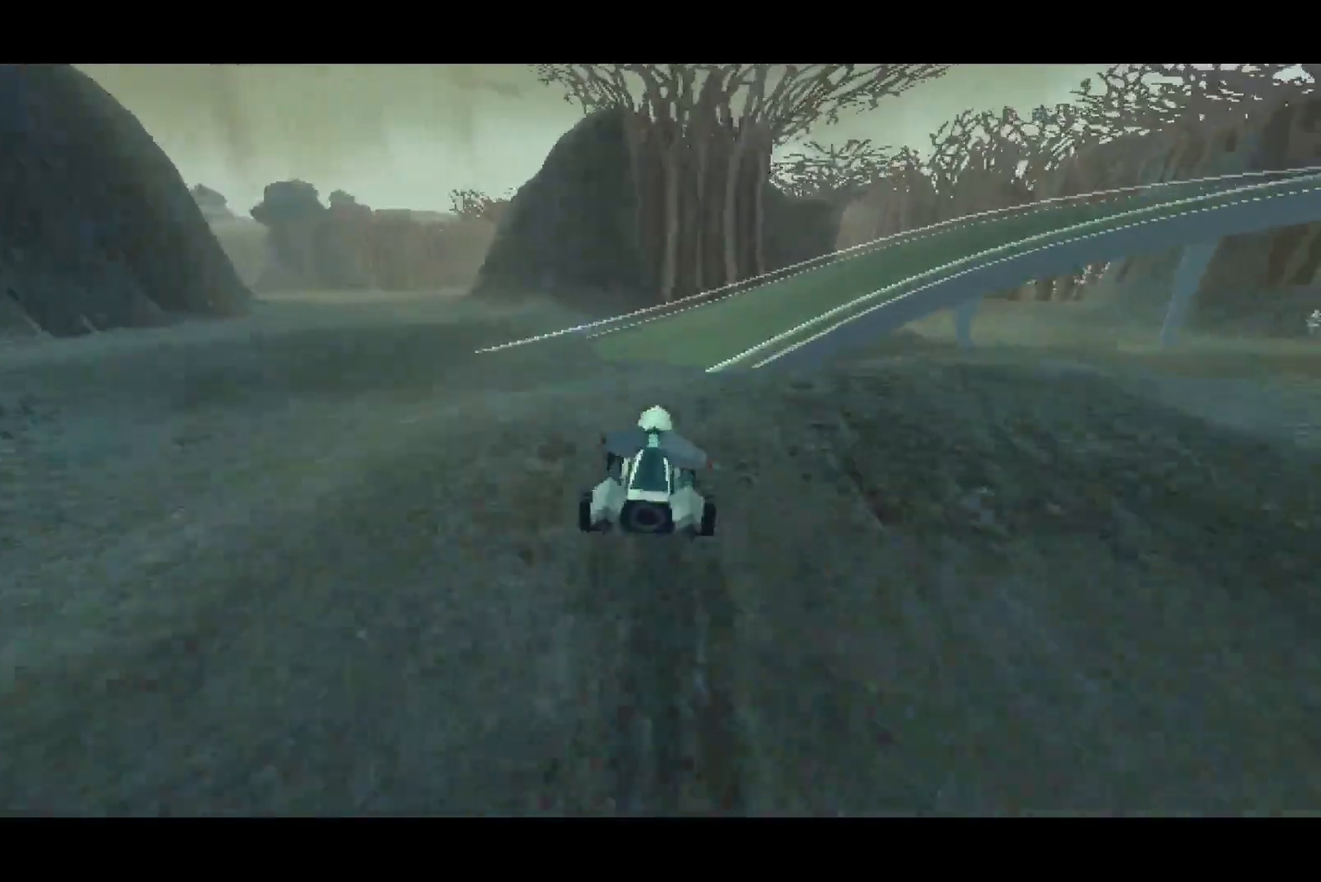
{"buttons": ["CROSS"], "left_stick": "down-right", "right_stick": "center", "button_events": []}
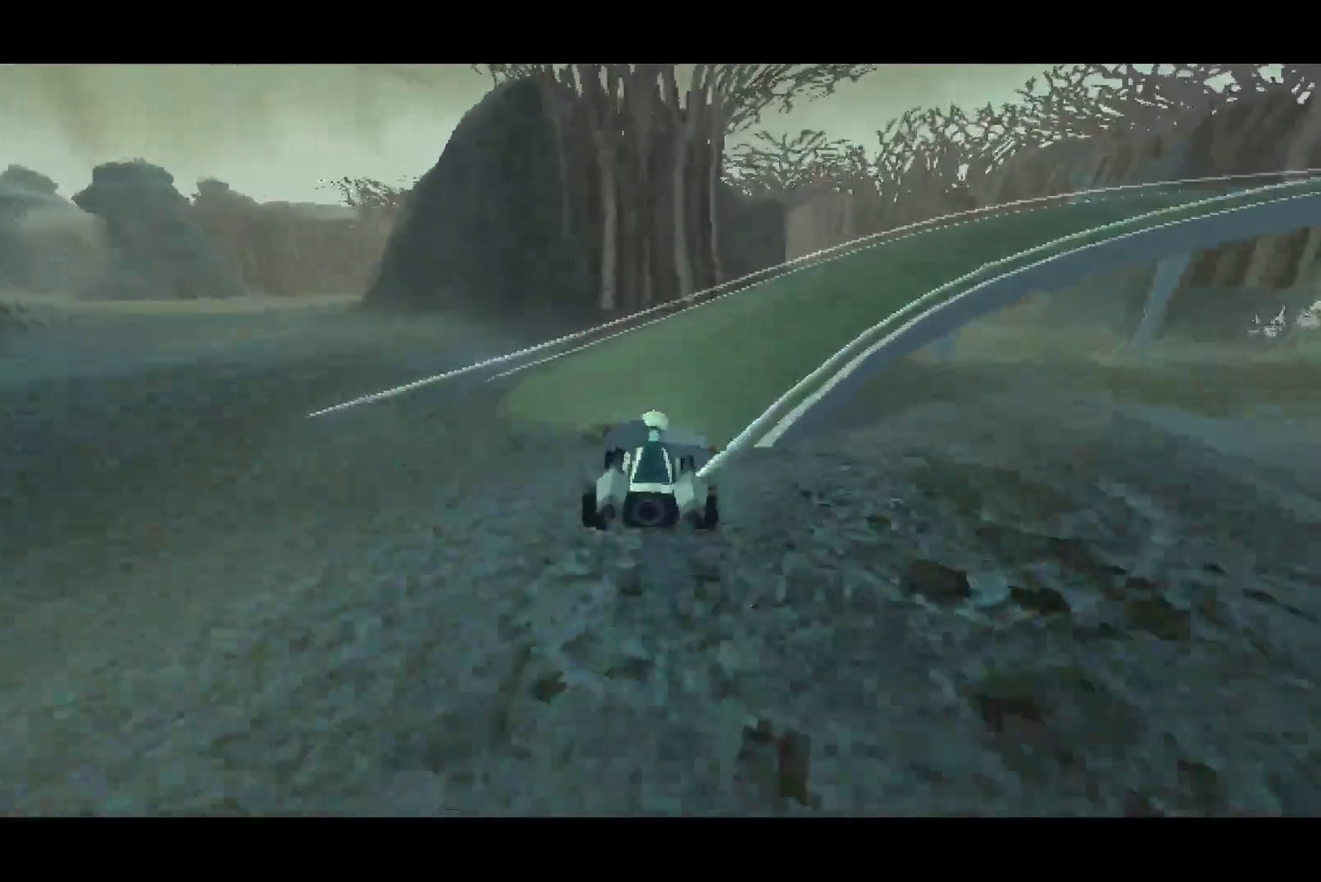
{"buttons": ["CROSS"], "left_stick": "down-right", "right_stick": "center", "button_events": []}
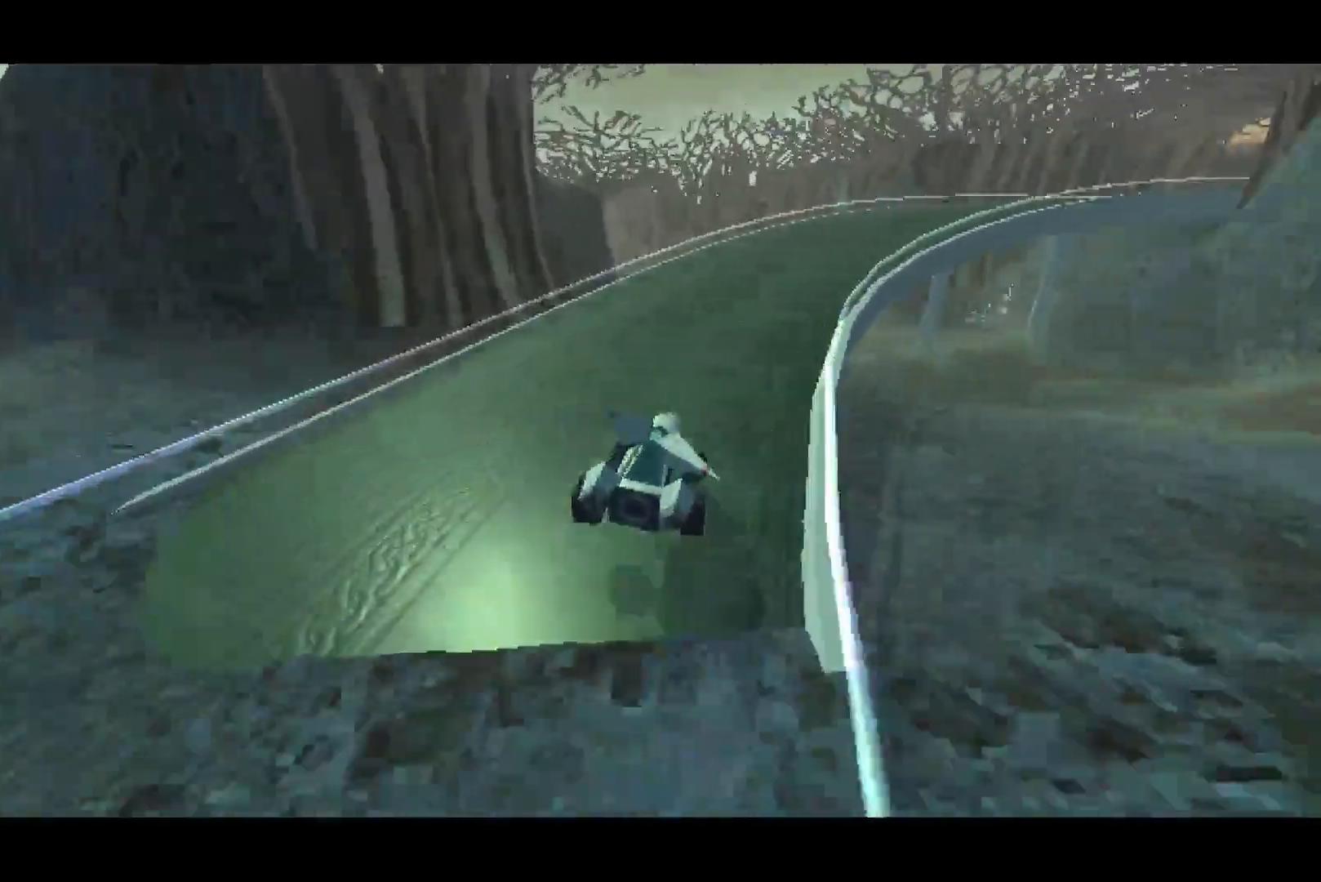
{"buttons": ["CROSS"], "left_stick": "down-right", "right_stick": "center", "button_events": []}
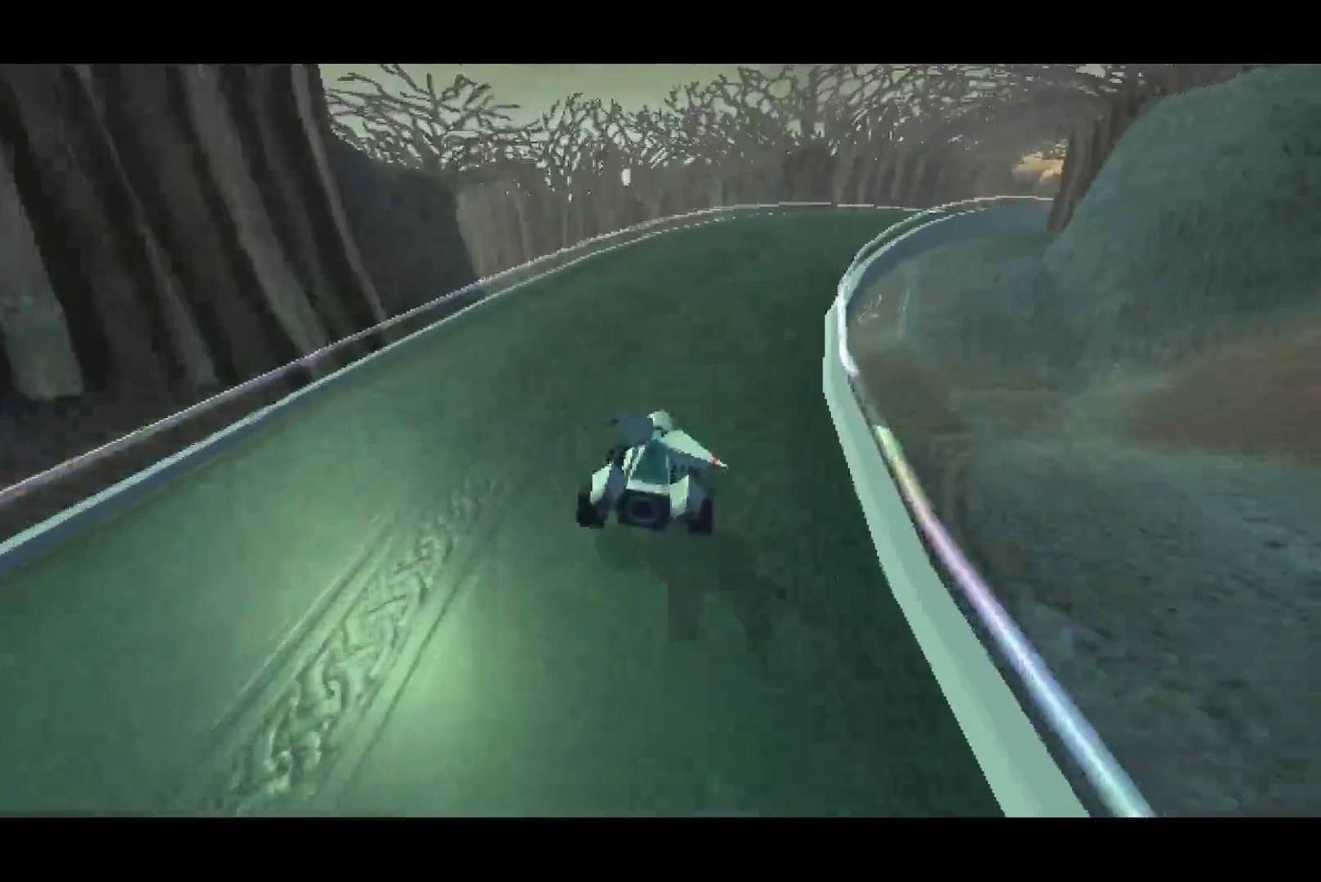
{"buttons": ["CROSS"], "left_stick": "down-right", "right_stick": "center", "button_events": []}
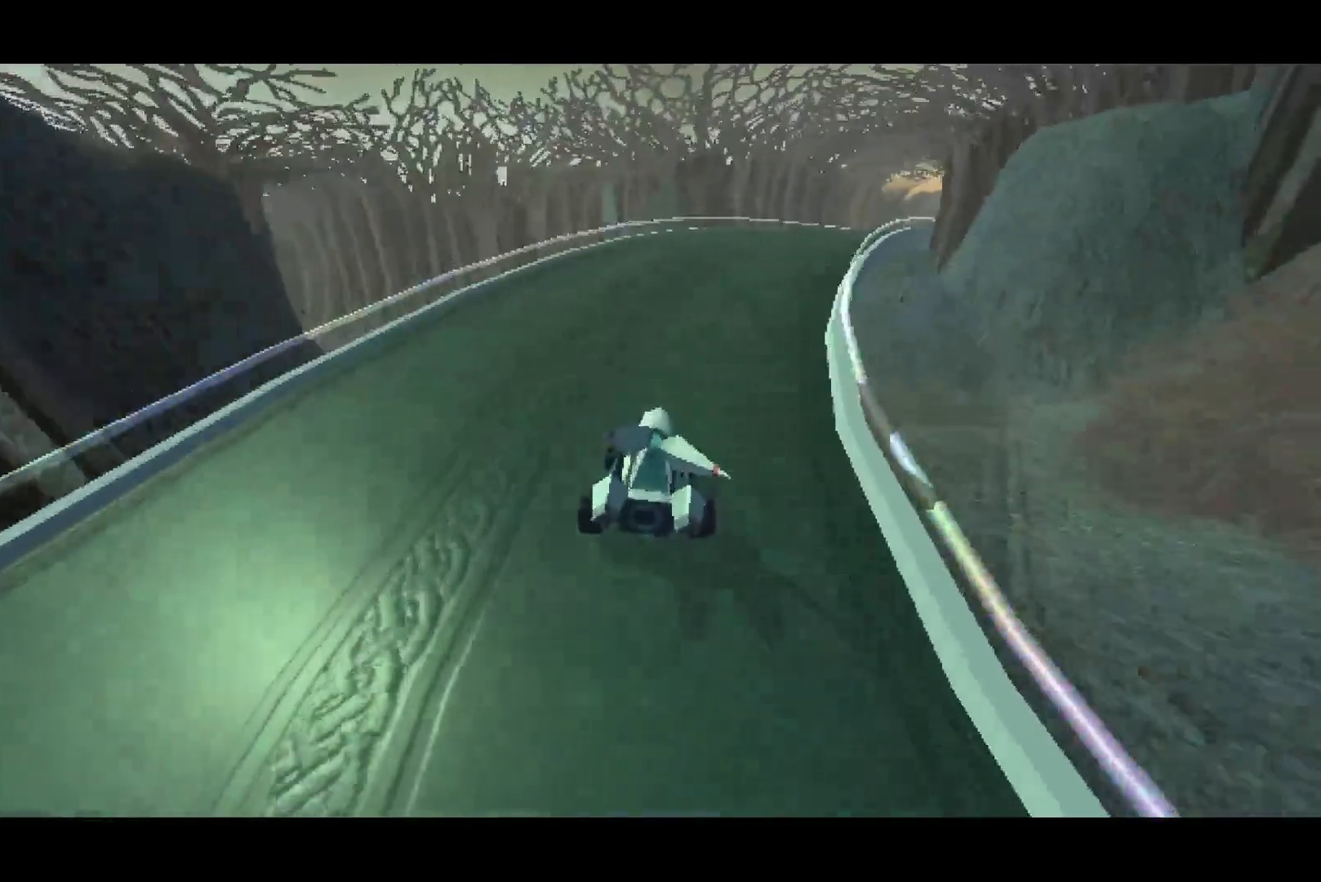
{"buttons": ["CROSS"], "left_stick": "right", "right_stick": "center", "button_events": []}
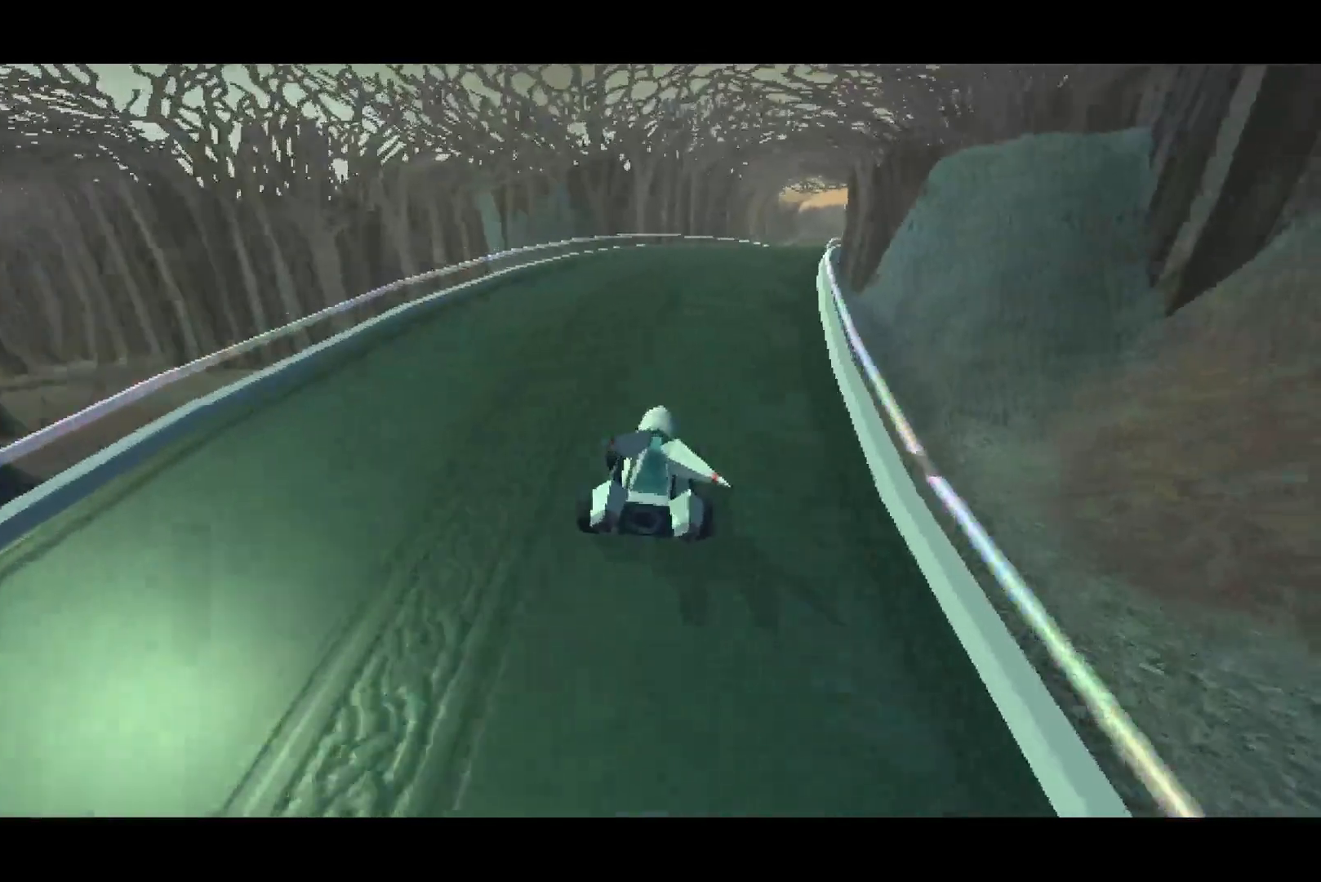
{"buttons": ["CROSS"], "left_stick": "center", "right_stick": "center", "button_events": []}
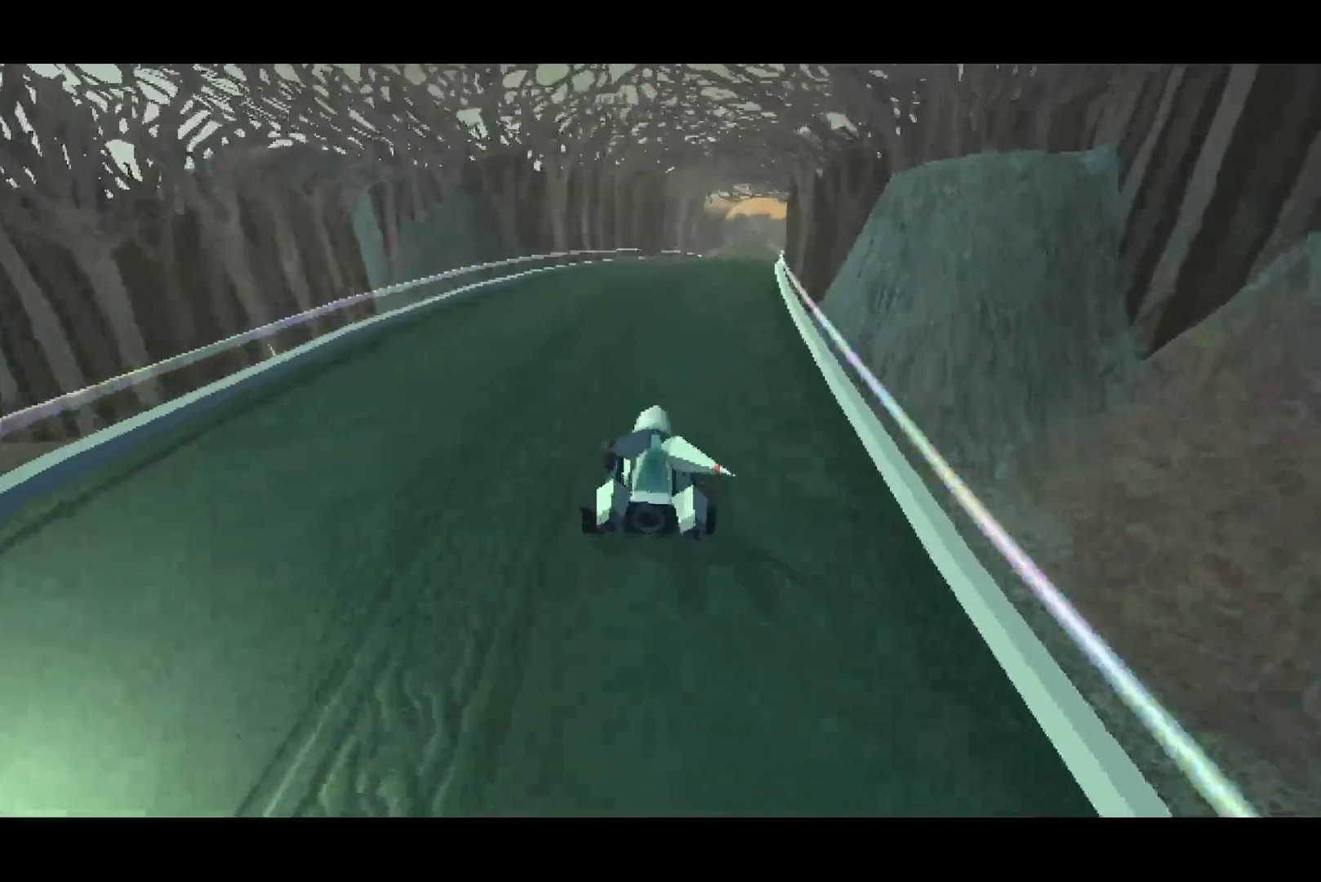
{"buttons": ["CROSS"], "left_stick": "center", "right_stick": "center", "button_events": []}
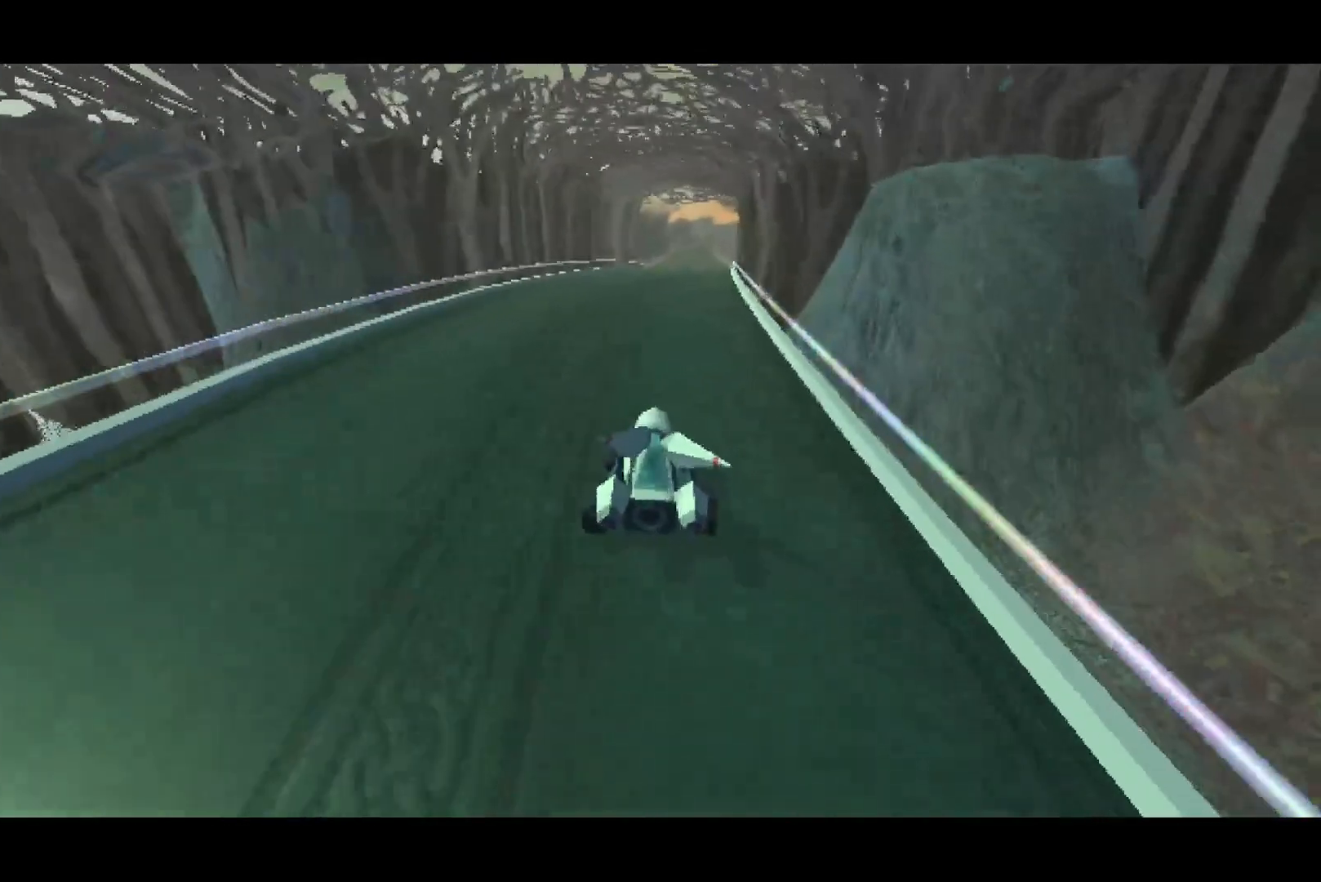
{"buttons": ["CROSS"], "left_stick": "center", "right_stick": "center", "button_events": []}
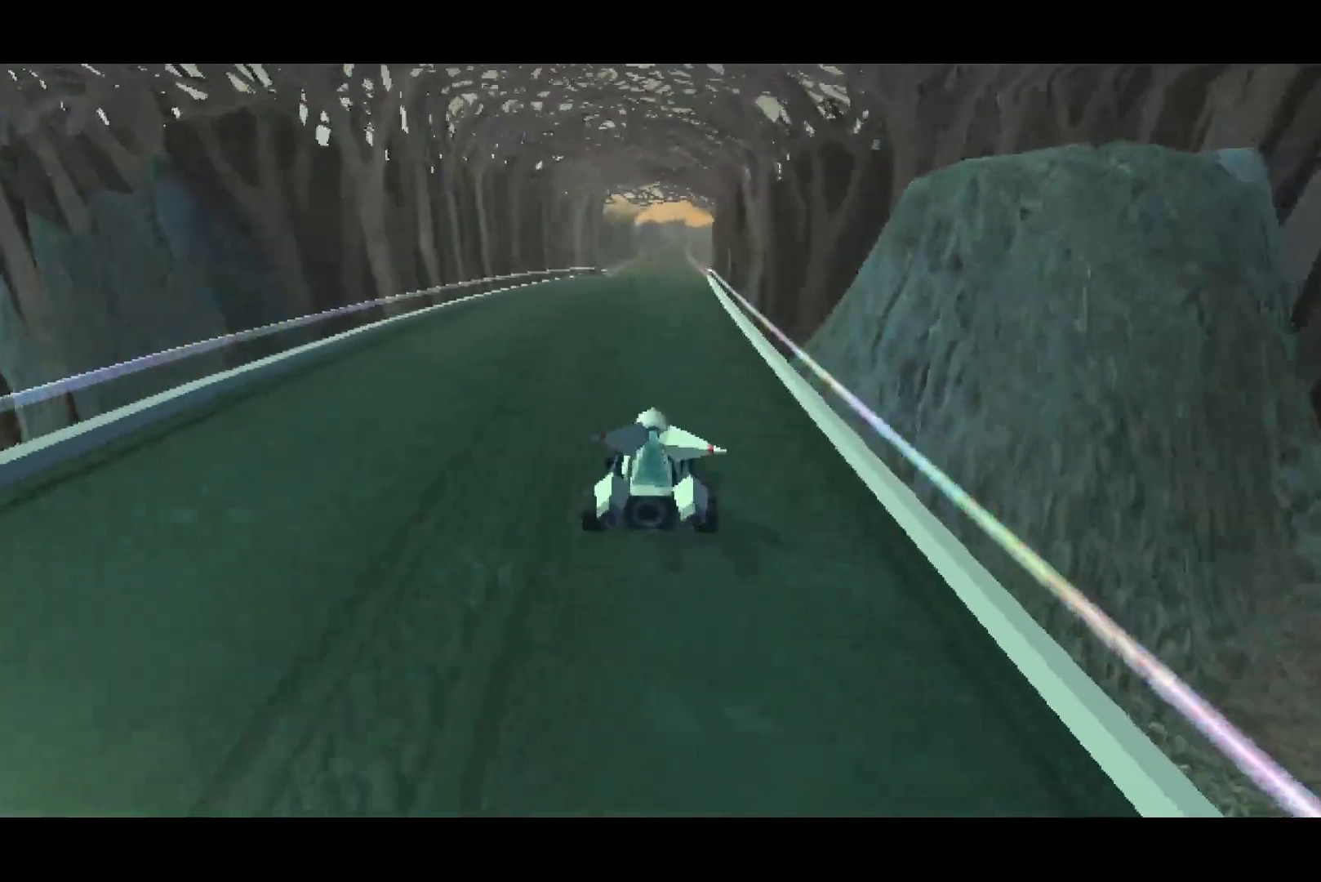
{"buttons": ["CROSS"], "left_stick": "center", "right_stick": "center", "button_events": []}